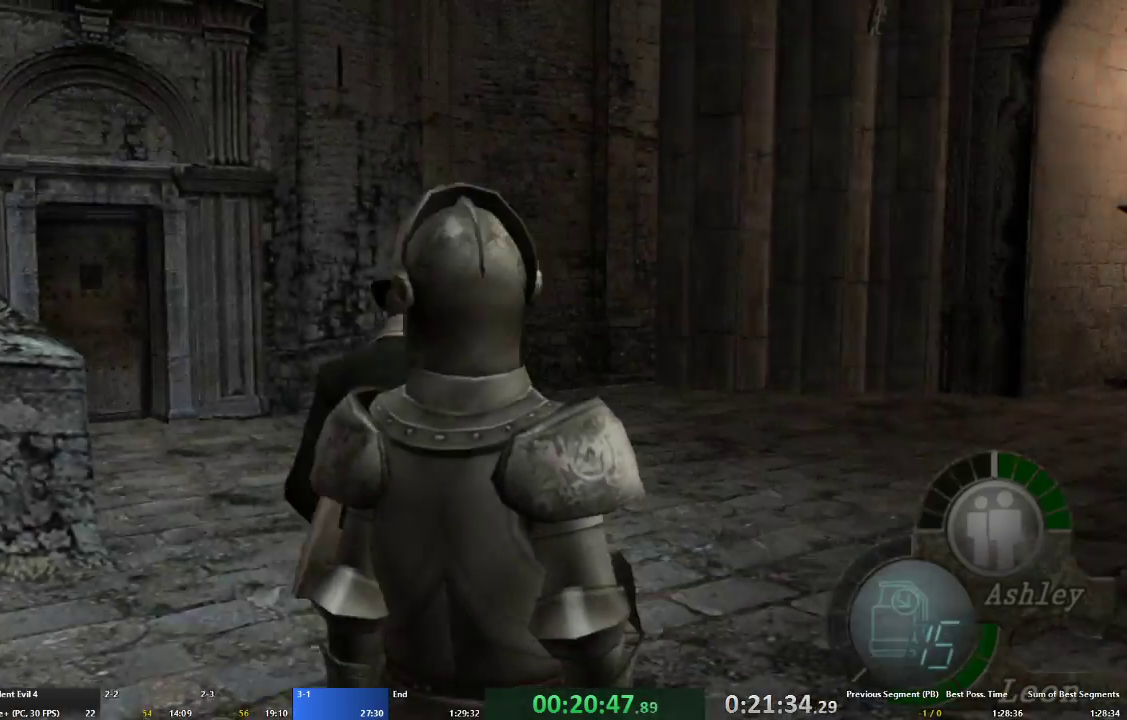
Gameplay with a controller (Xbox layout); each line is a JSON object with the inputs held at the frame after it. "events" lists button and stick changes between this image and that frame as [ms after this image, input, new state], when the widget could be followed in between. Not read: L3 R3.
{"buttons": ["A"], "left_stick": "up", "right_stick": "center", "events": [[367, "left_stick", "up"]]}
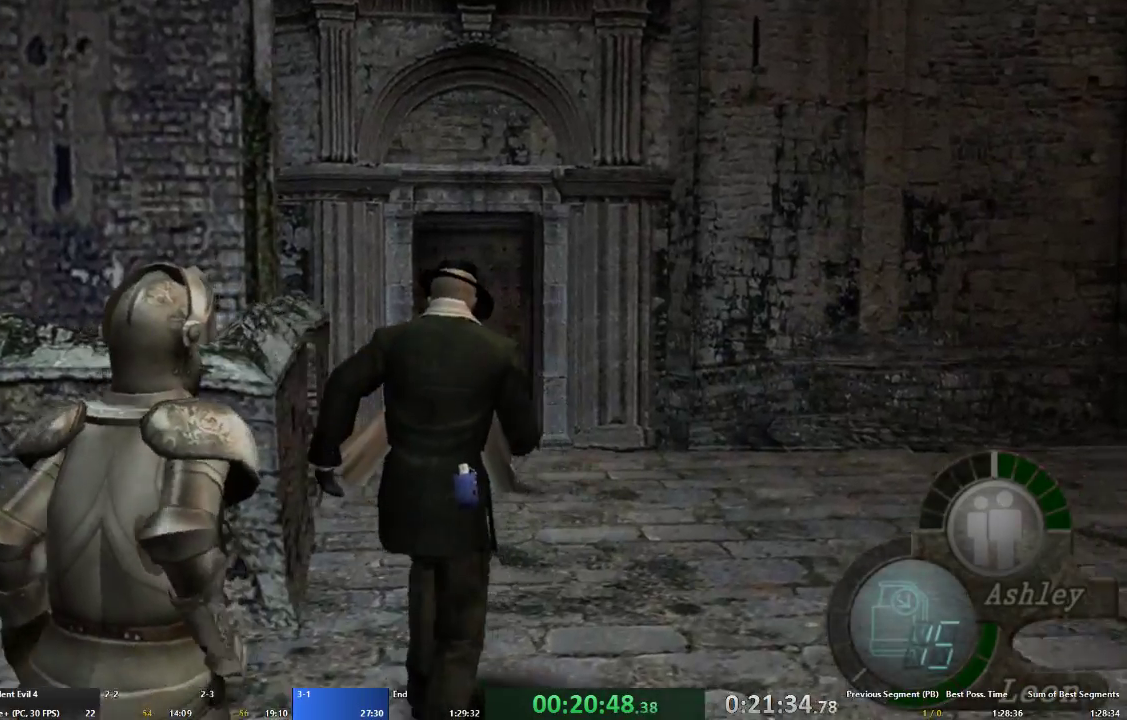
{"buttons": ["A"], "left_stick": "up", "right_stick": "center", "events": []}
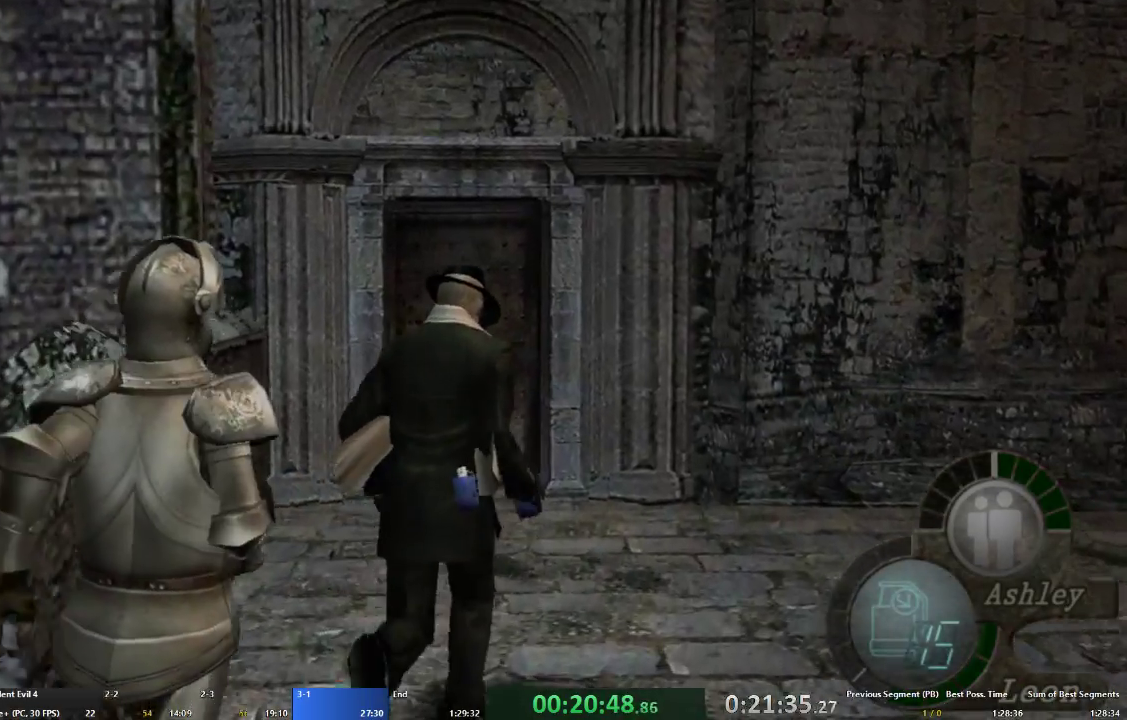
{"buttons": ["A"], "left_stick": "up", "right_stick": "center", "events": [[67, "left_stick", "up-left"], [267, "left_stick", "up"]]}
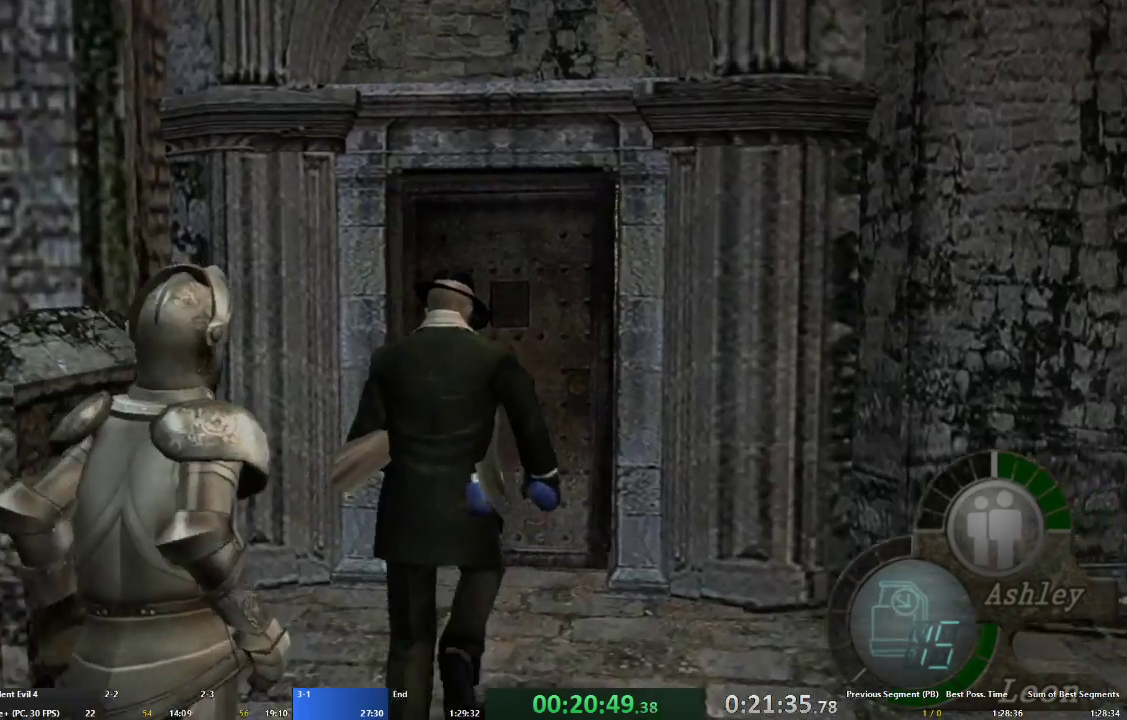
{"buttons": ["A", "X"], "left_stick": "up", "right_stick": "center", "events": [[133, "left_stick", "up-left"], [233, "left_stick", "up"], [300, "R1", "down"], [400, "R1", "up"], [467, "X", "down"]]}
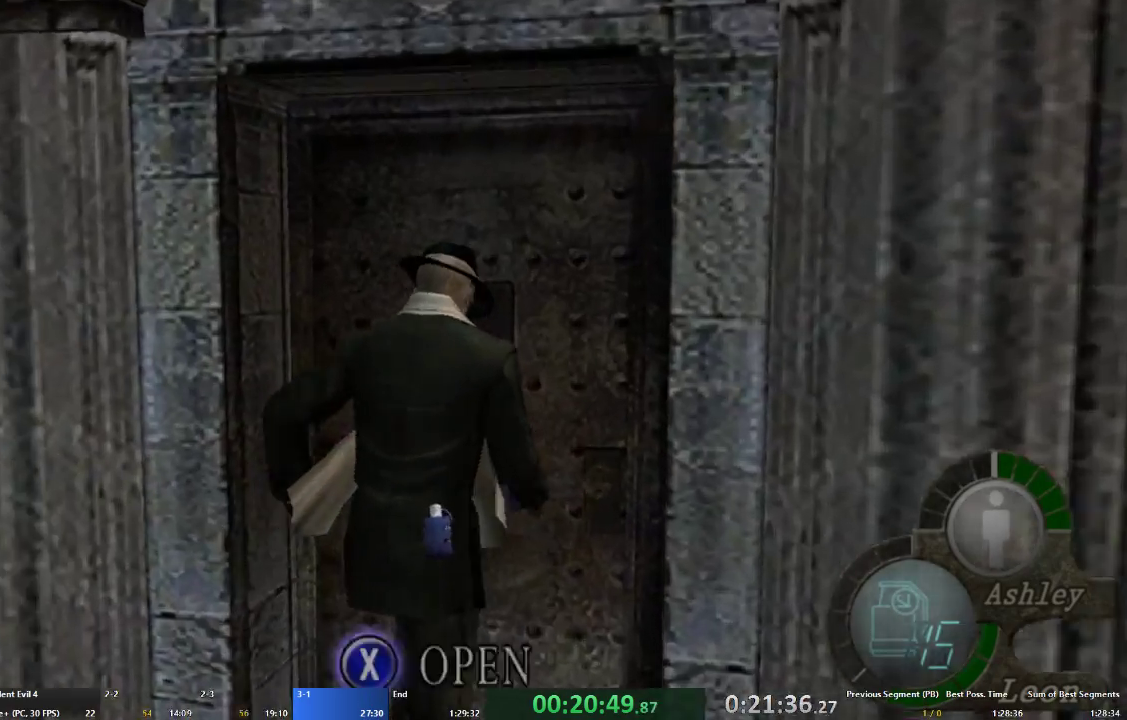
{"buttons": ["A", "X"], "left_stick": "up", "right_stick": "center", "events": [[33, "X", "up"], [100, "X", "down"], [167, "X", "up"], [233, "X", "down"], [300, "X", "up"], [367, "X", "down"], [433, "X", "up"], [467, "X", "down"]]}
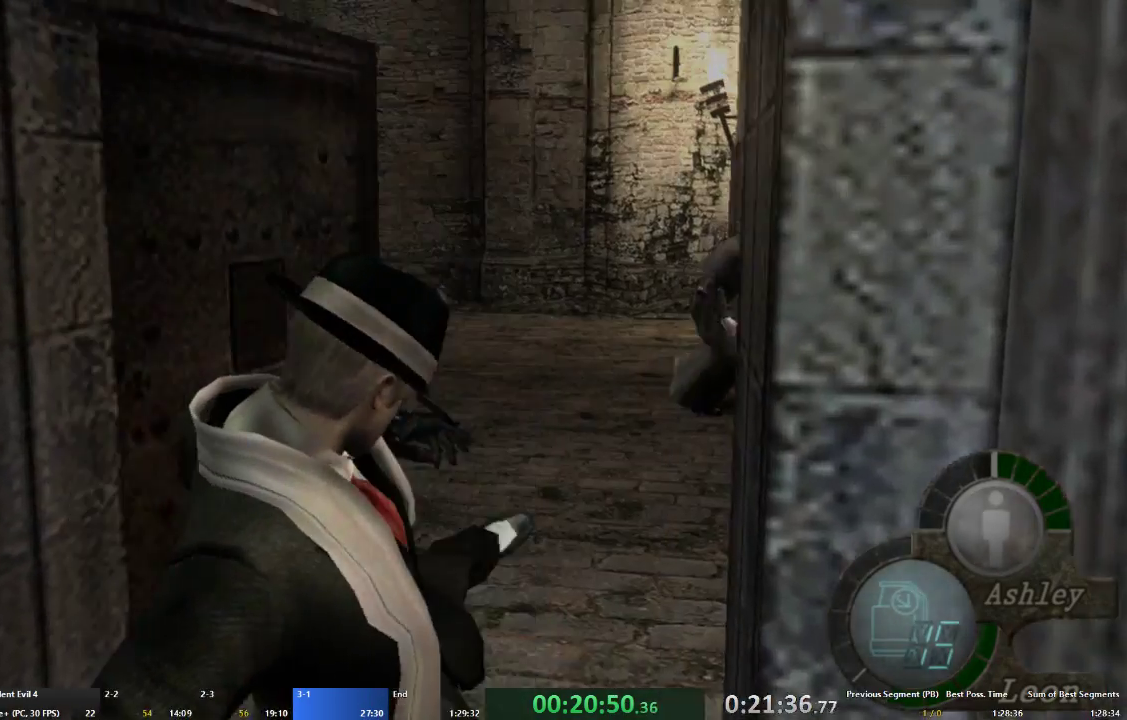
{"buttons": ["A"], "left_stick": "up", "right_stick": "center", "events": [[67, "X", "up"]]}
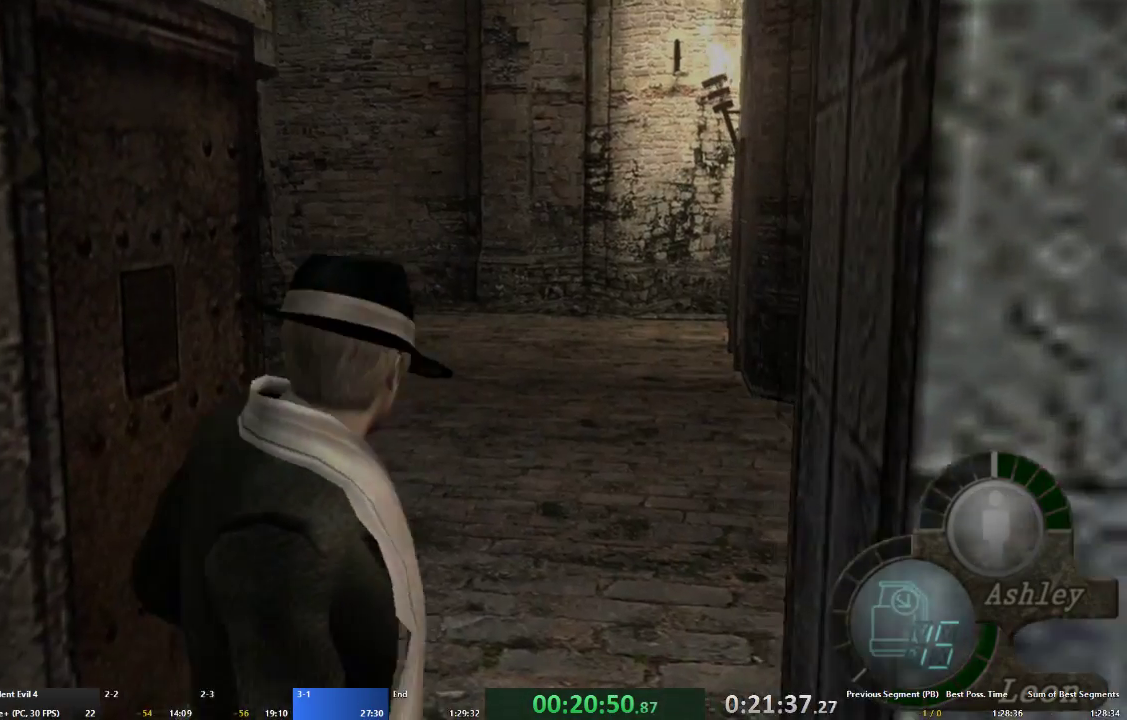
{"buttons": ["A"], "left_stick": "up-left", "right_stick": "center", "events": [[333, "left_stick", "up-left"]]}
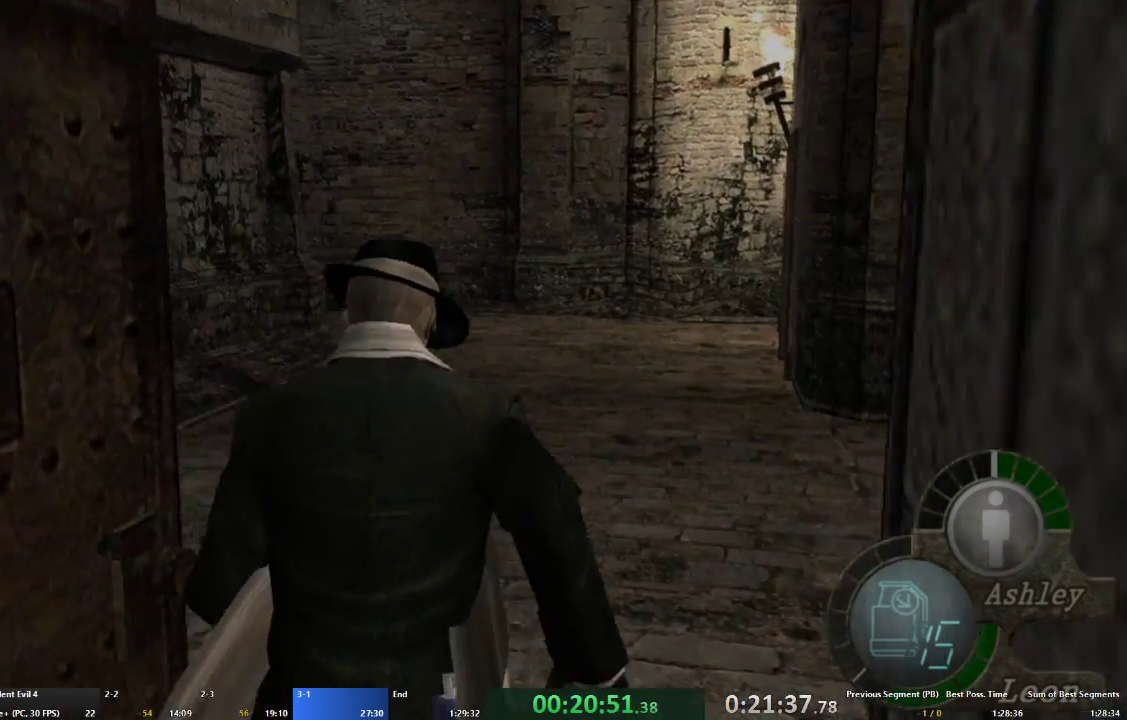
{"buttons": ["A"], "left_stick": "up", "right_stick": "center", "events": [[67, "left_stick", "up"]]}
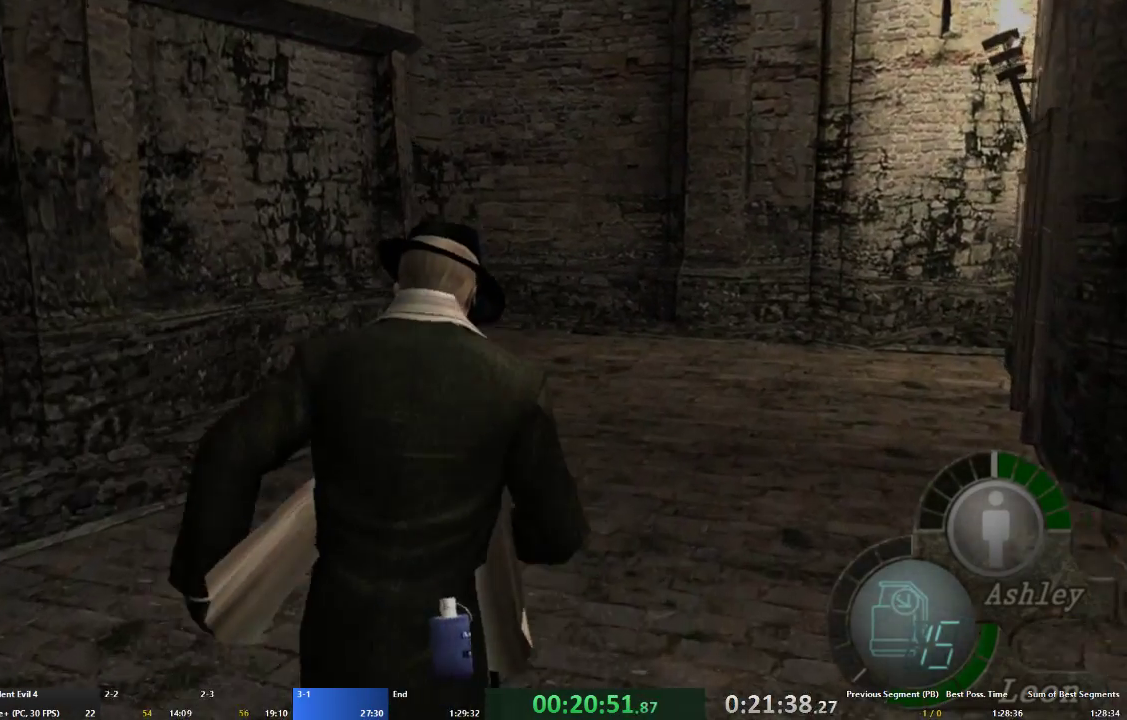
{"buttons": ["A"], "left_stick": "up", "right_stick": "center", "events": []}
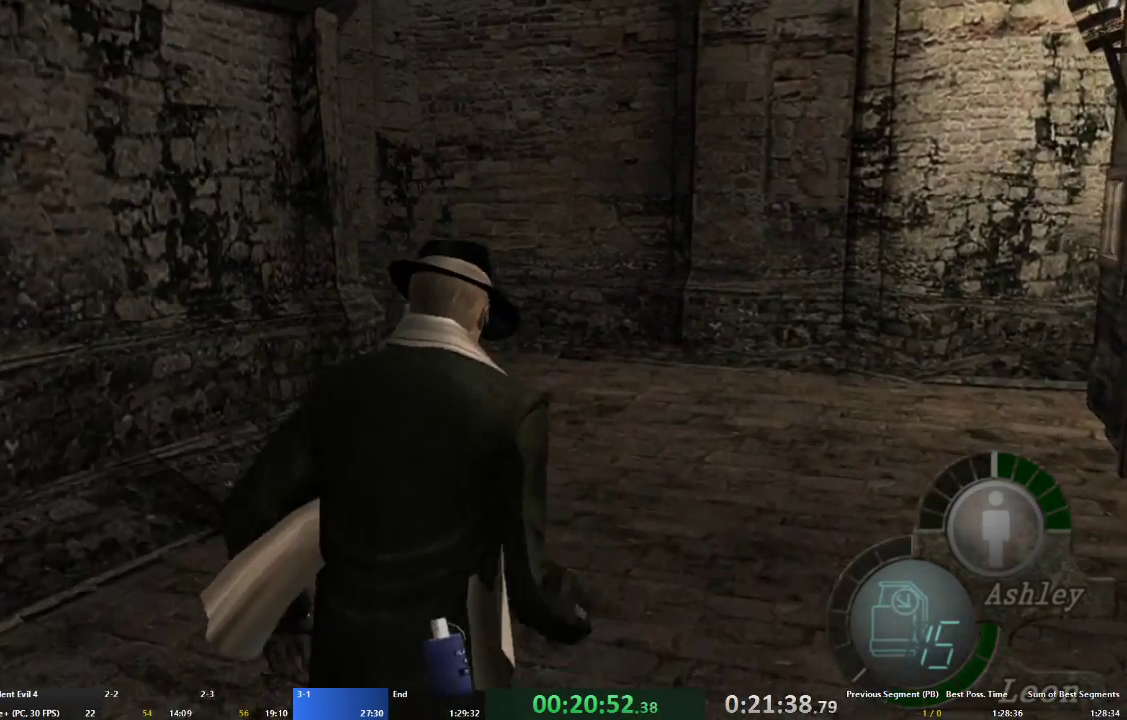
{"buttons": ["A"], "left_stick": "up", "right_stick": "center", "events": []}
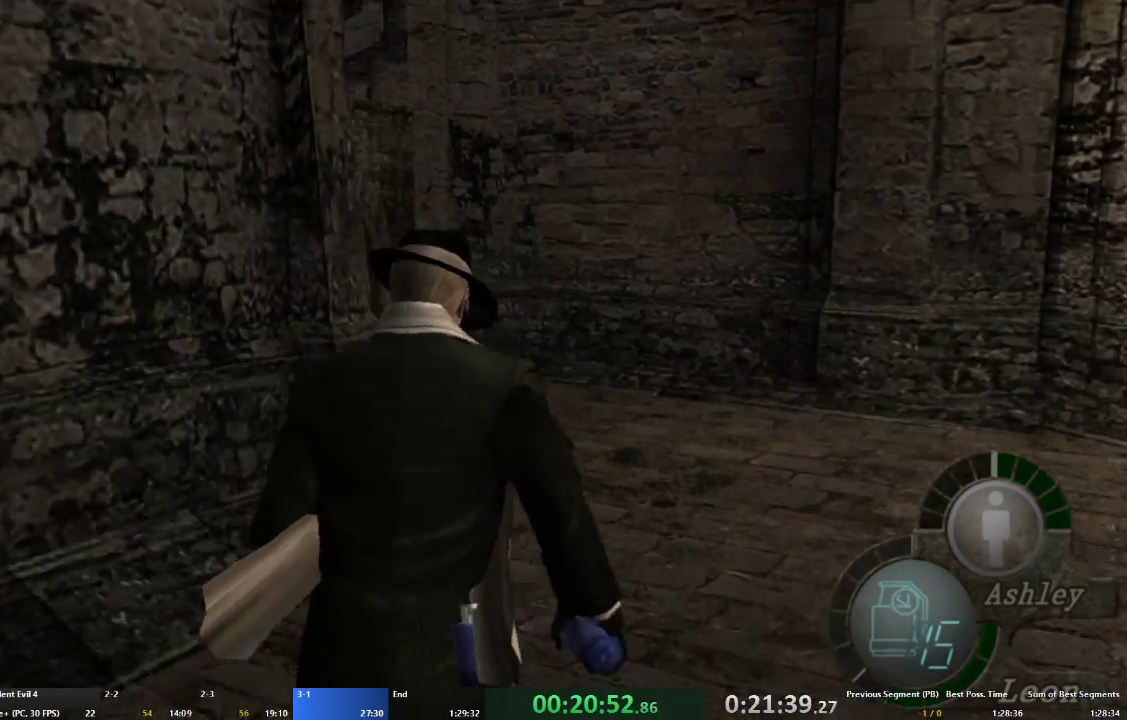
{"buttons": ["A"], "left_stick": "up", "right_stick": "center", "events": []}
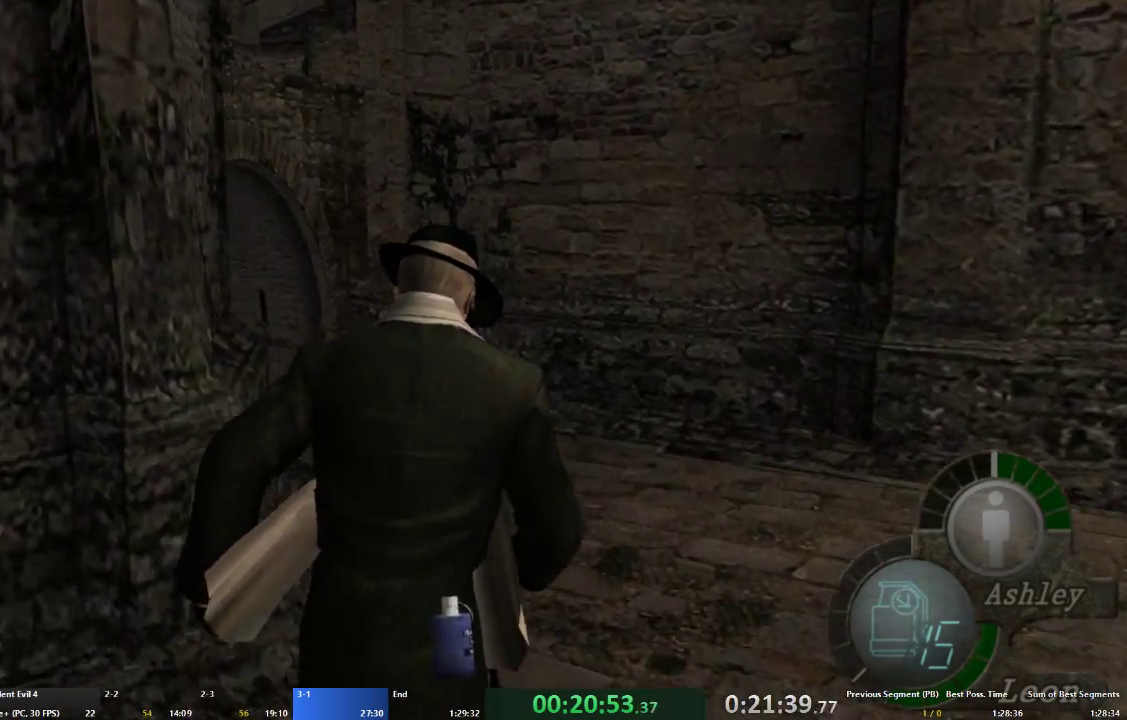
{"buttons": ["A"], "left_stick": "up-left", "right_stick": "center", "events": [[100, "left_stick", "up-left"], [333, "left_stick", "up"], [433, "left_stick", "up-left"]]}
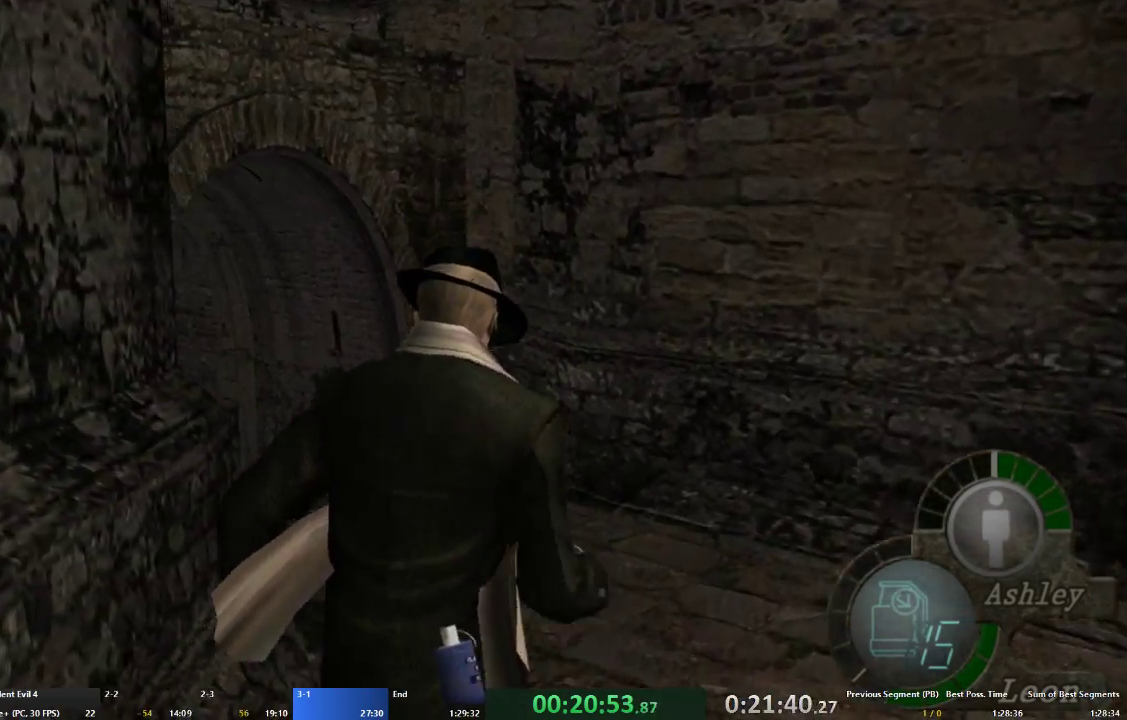
{"buttons": ["A"], "left_stick": "up-left", "right_stick": "center", "events": []}
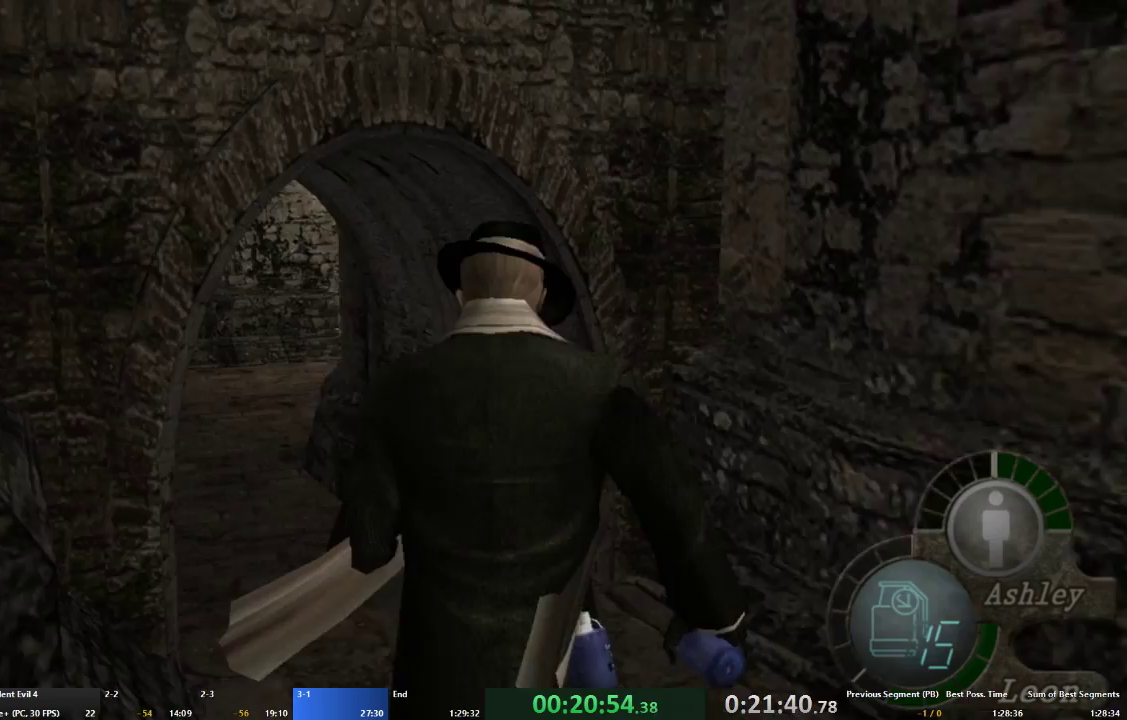
{"buttons": ["A"], "left_stick": "up-left", "right_stick": "center", "events": [[200, "left_stick", "up"], [433, "left_stick", "up-left"]]}
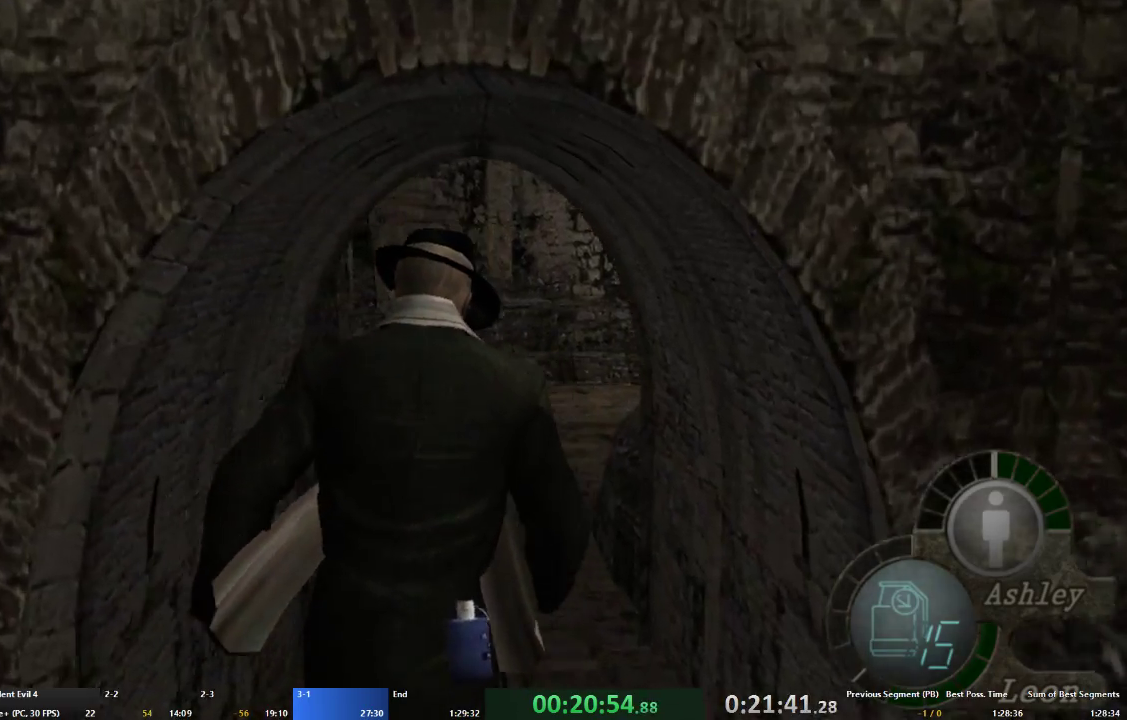
{"buttons": ["A"], "left_stick": "up", "right_stick": "center", "events": [[67, "left_stick", "up"]]}
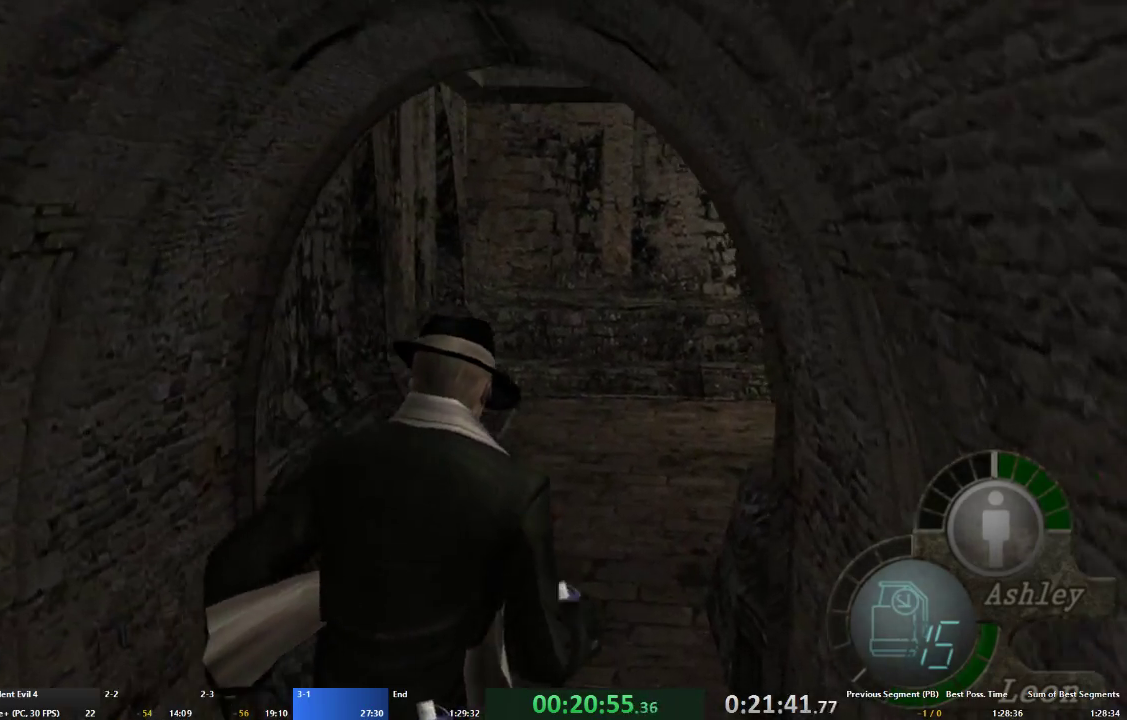
{"buttons": ["A"], "left_stick": "up", "right_stick": "center", "events": []}
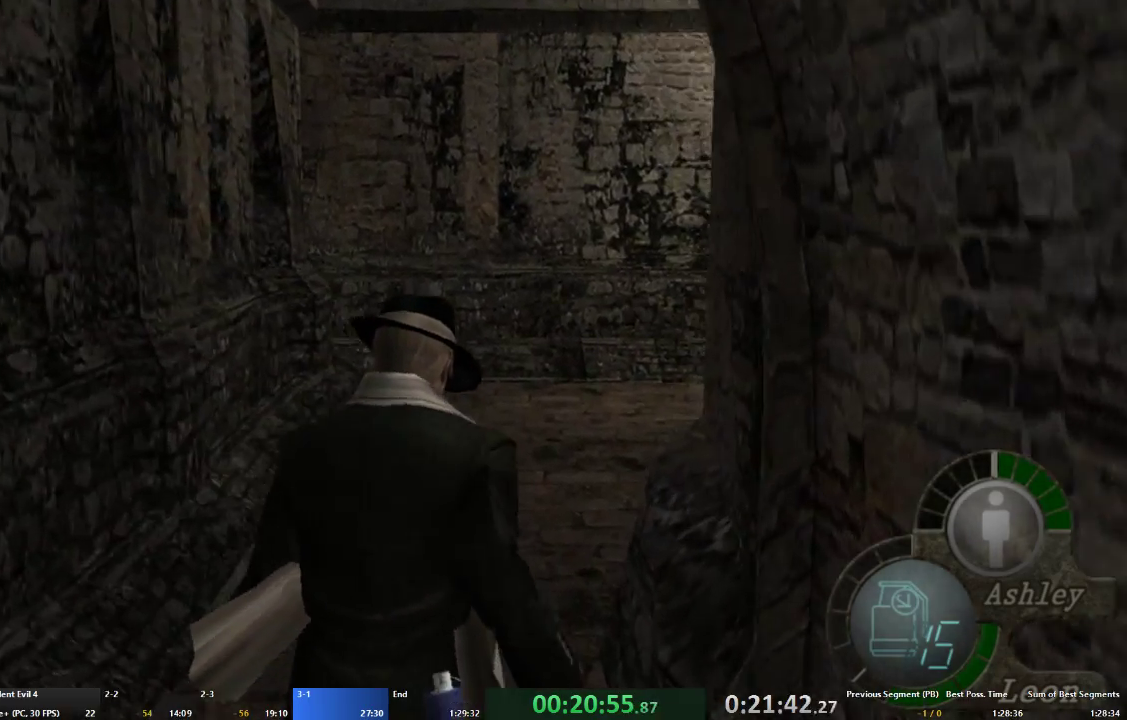
{"buttons": ["A"], "left_stick": "up-right", "right_stick": "center", "events": [[200, "left_stick", "up-right"]]}
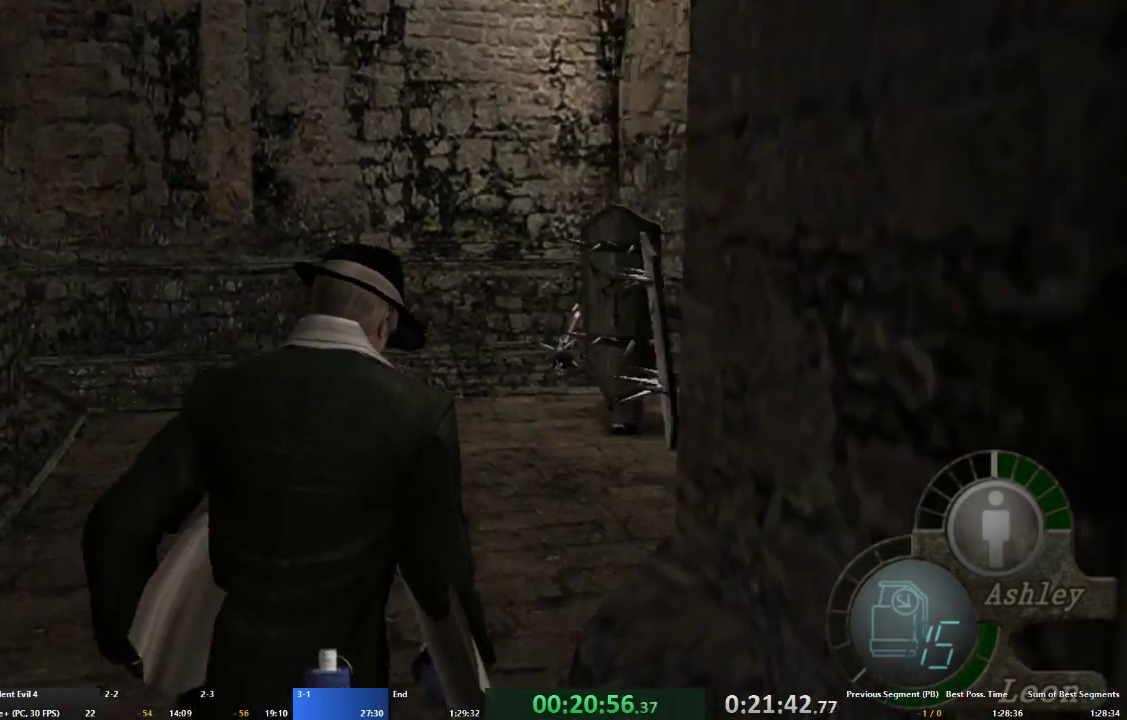
{"buttons": ["A"], "left_stick": "up", "right_stick": "center", "events": [[467, "left_stick", "up"]]}
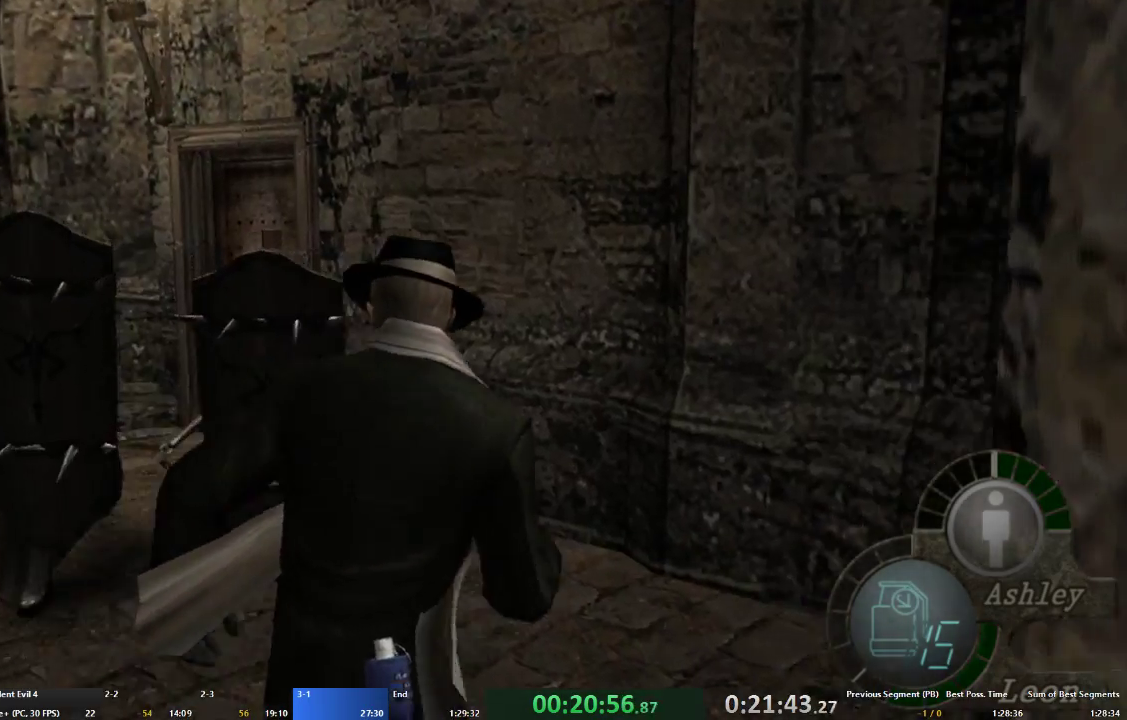
{"buttons": ["A"], "left_stick": "up-left", "right_stick": "center", "events": [[167, "left_stick", "up-left"]]}
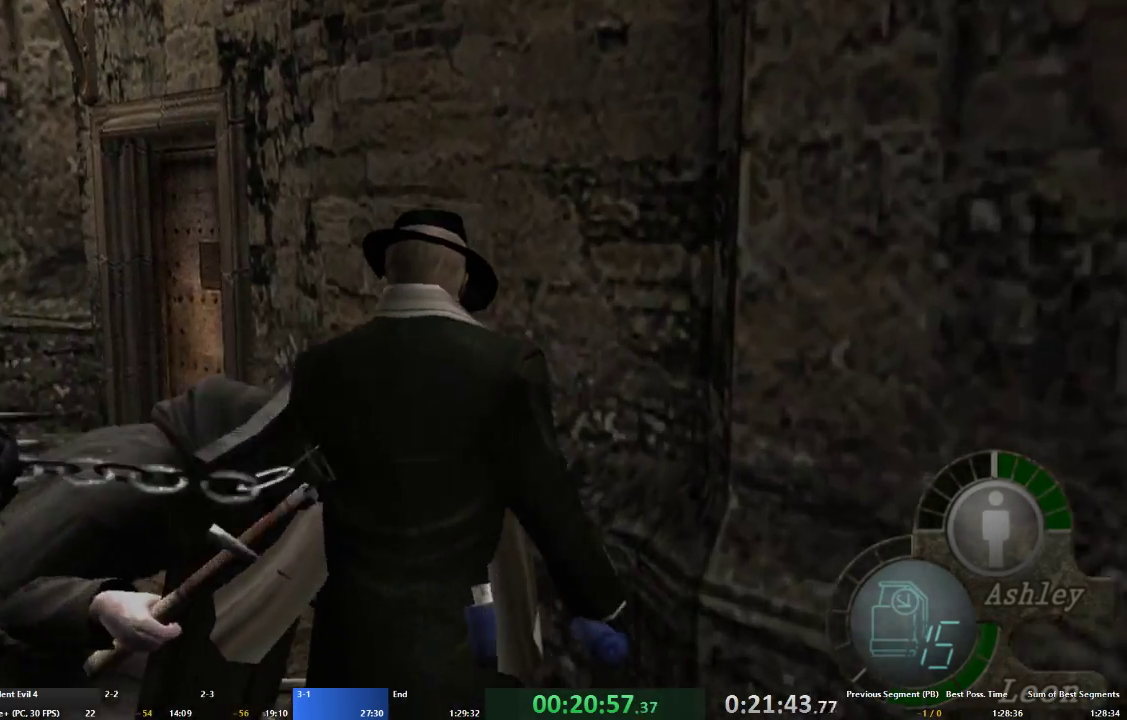
{"buttons": ["A"], "left_stick": "up-right", "right_stick": "center", "events": [[267, "left_stick", "up"], [367, "left_stick", "up-right"]]}
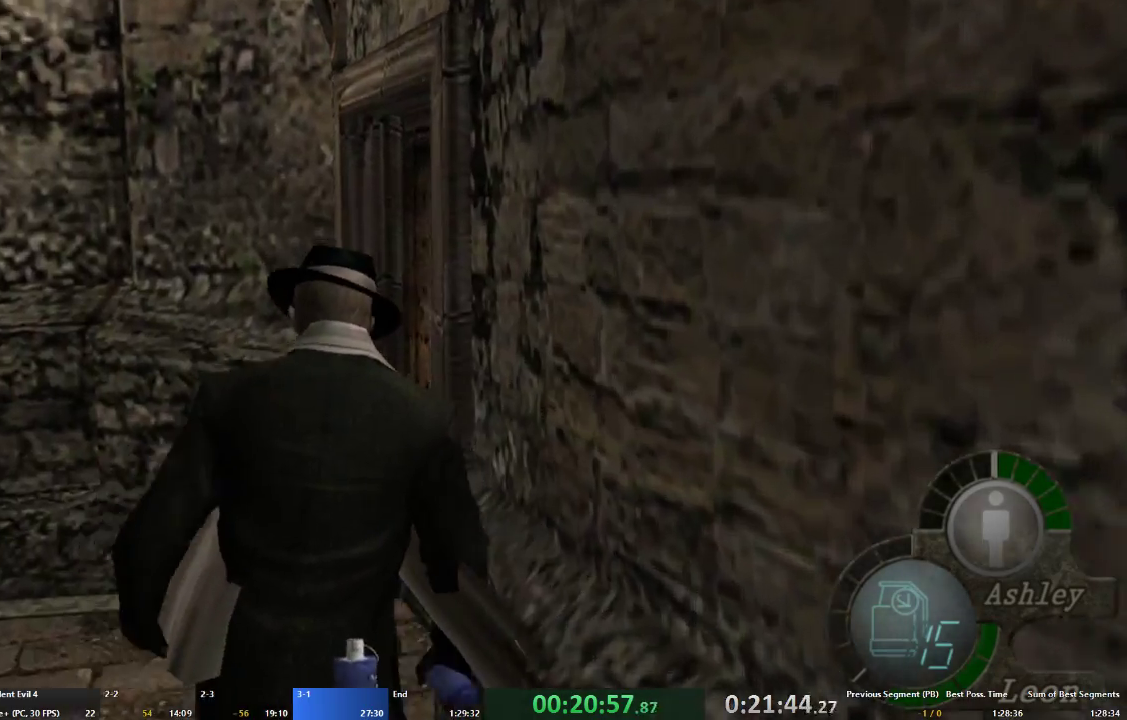
{"buttons": ["A", "X"], "left_stick": "up-right", "right_stick": "center", "events": [[100, "X", "down"], [200, "X", "up"], [267, "X", "down"], [333, "X", "up"], [400, "X", "down"]]}
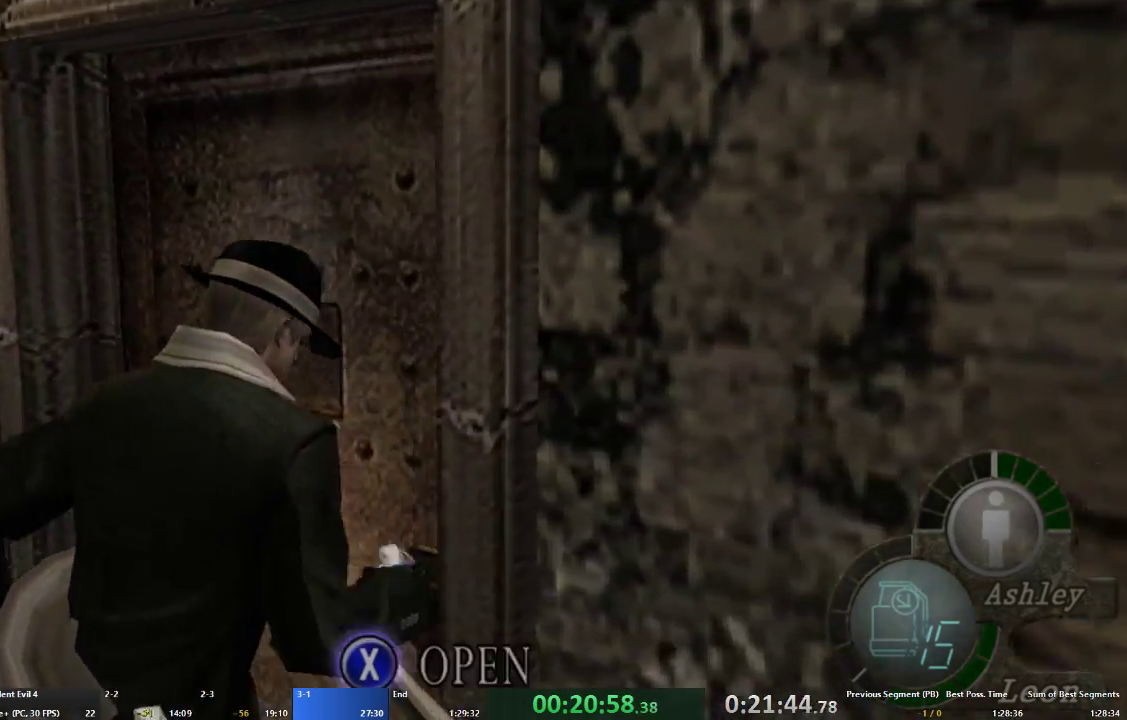
{"buttons": [], "left_stick": "center", "right_stick": "center", "events": [[33, "X", "up"], [100, "X", "down"], [167, "X", "up"], [233, "X", "down"], [333, "A", "up"], [333, "X", "up"], [400, "X", "down"], [400, "left_stick", "center"], [467, "X", "up"]]}
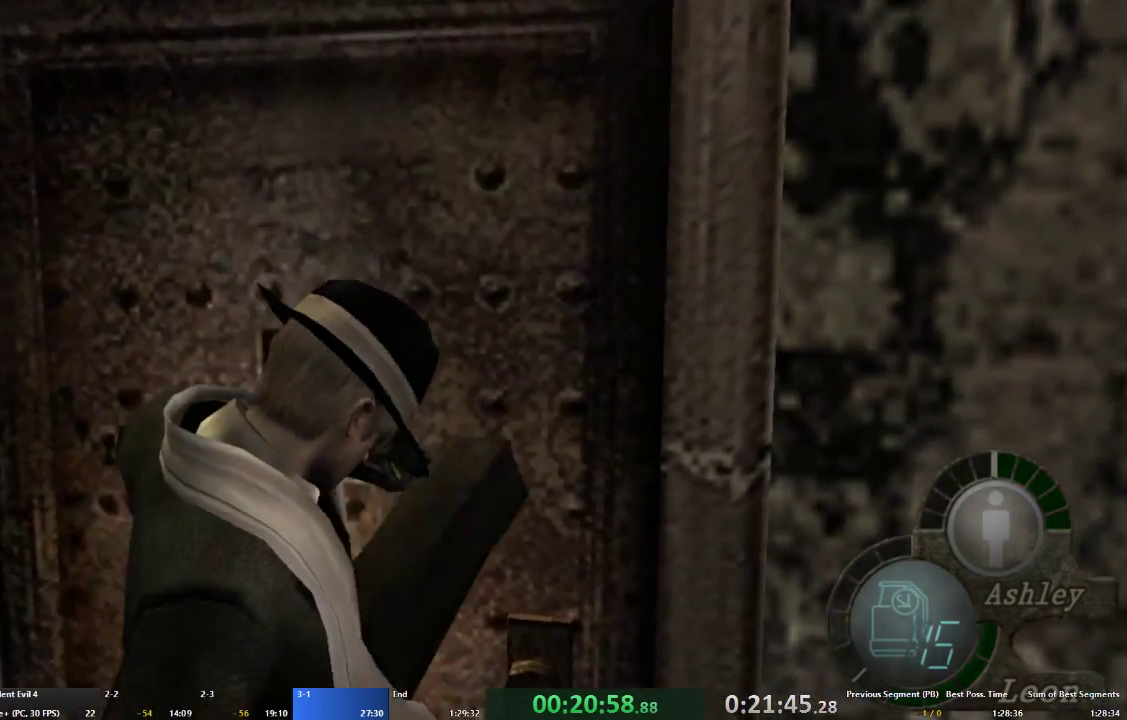
{"buttons": ["A"], "left_stick": "up-right", "right_stick": "center", "events": [[33, "A", "down"], [33, "X", "down"], [33, "left_stick", "up-right"], [100, "X", "up"], [167, "X", "down"], [233, "X", "up"]]}
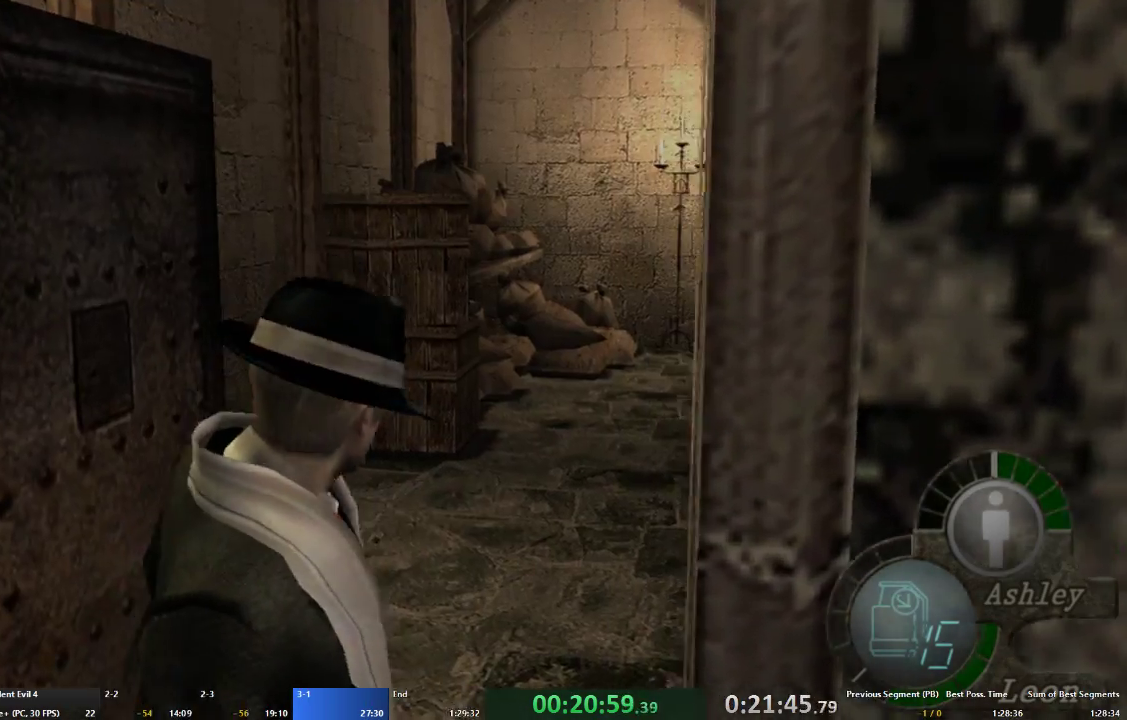
{"buttons": ["A"], "left_stick": "up-right", "right_stick": "center", "events": []}
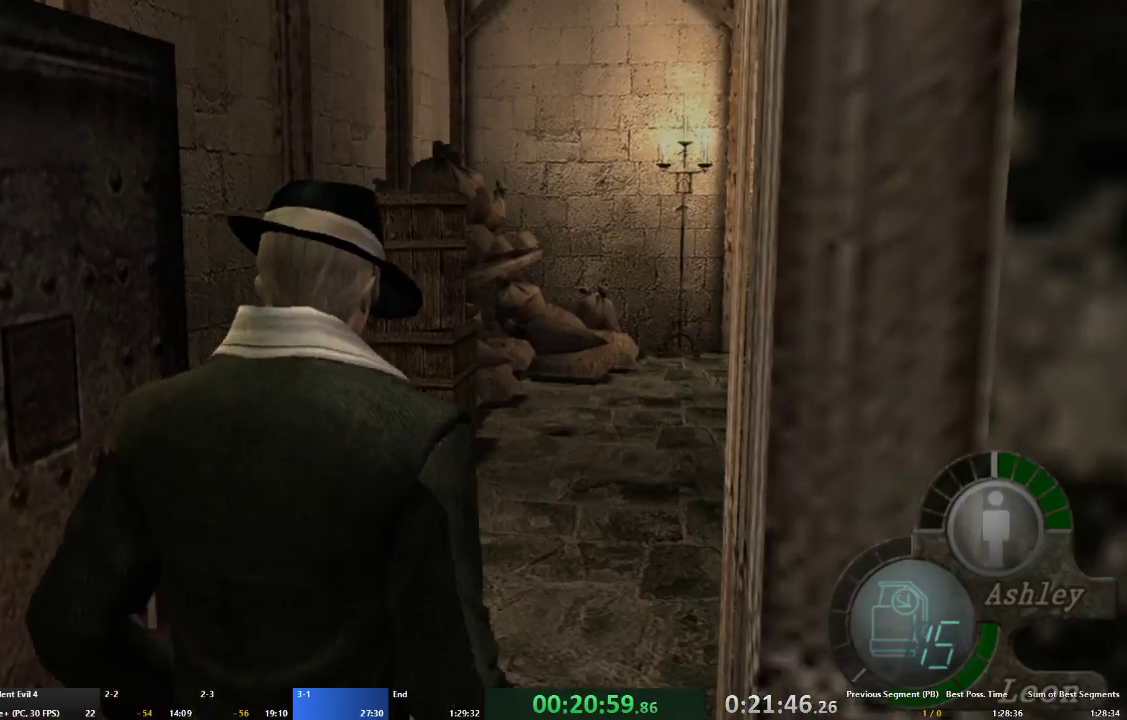
{"buttons": ["A"], "left_stick": "center", "right_stick": "center"}
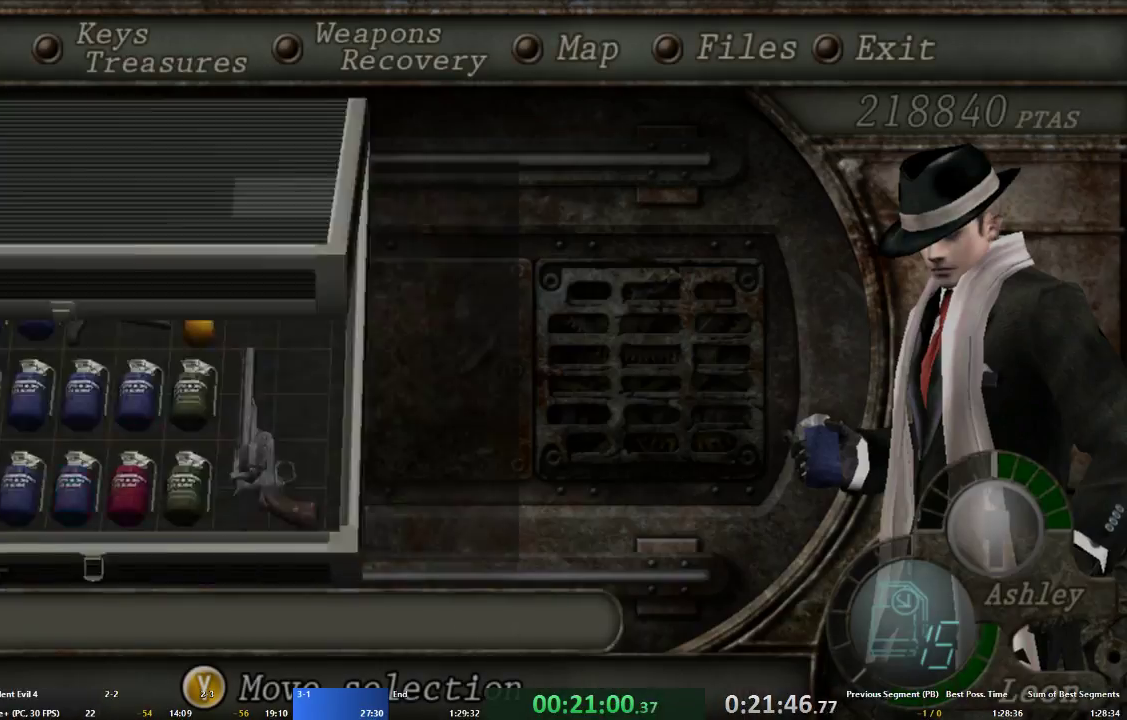
{"buttons": [], "left_stick": "center", "right_stick": "center"}
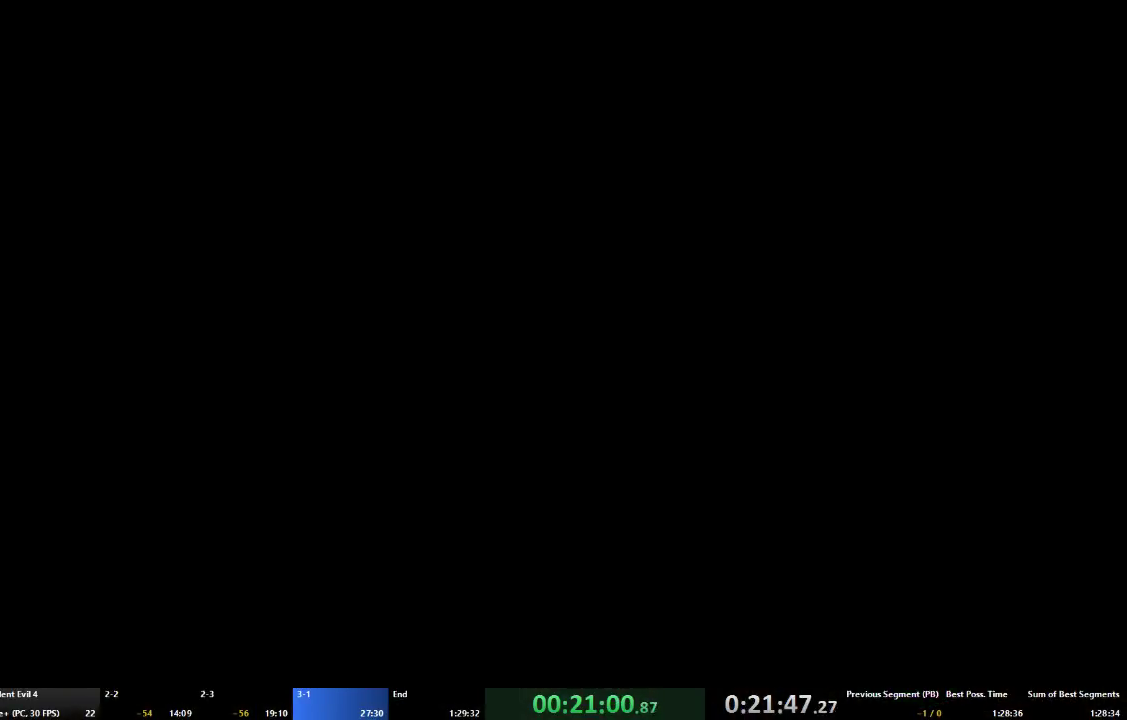
{"buttons": ["L2"], "left_stick": "center", "right_stick": "center", "events": [[467, "L2", "down"]]}
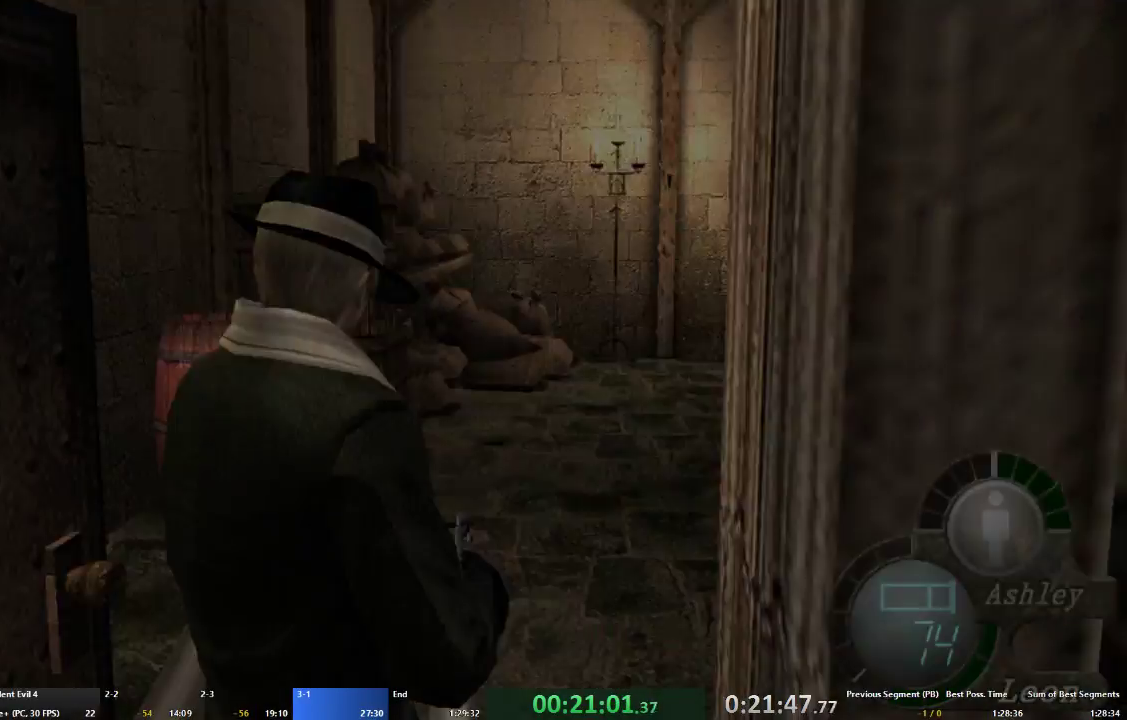
{"buttons": [], "left_stick": "center", "right_stick": "center"}
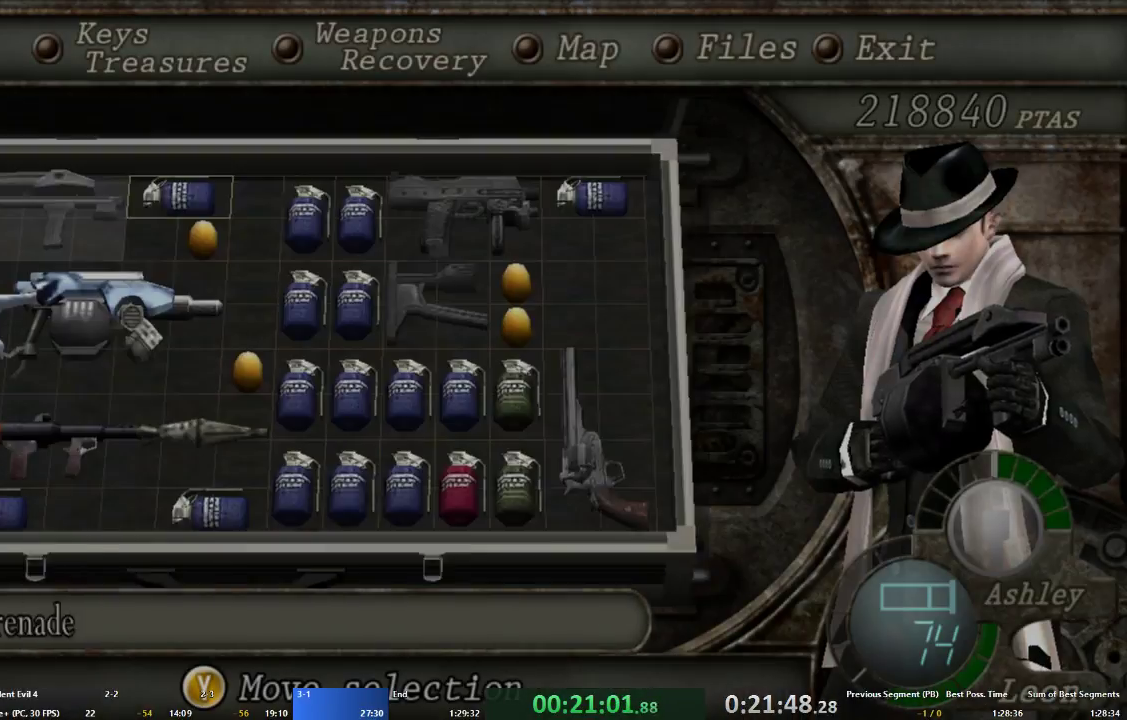
{"buttons": [], "left_stick": "center", "right_stick": "center", "events": [[33, "DPAD_RIGHT", "down"], [100, "DPAD_RIGHT", "up"], [367, "A", "down"], [433, "A", "up"]]}
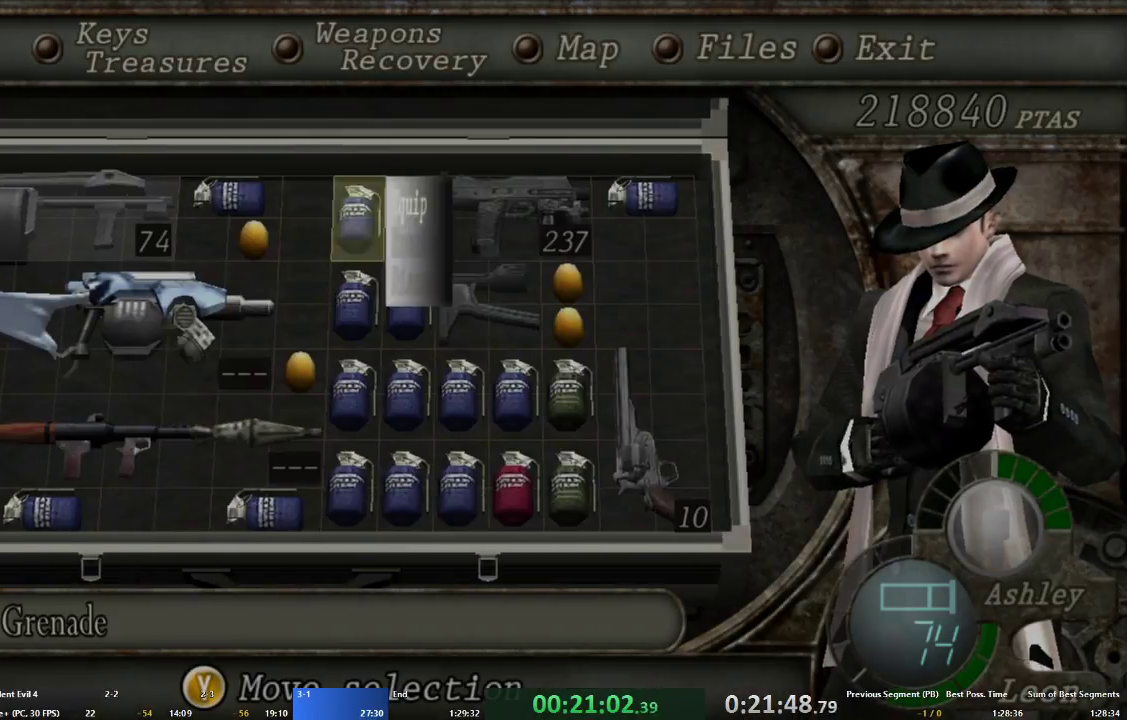
{"buttons": [], "left_stick": "right", "right_stick": "center"}